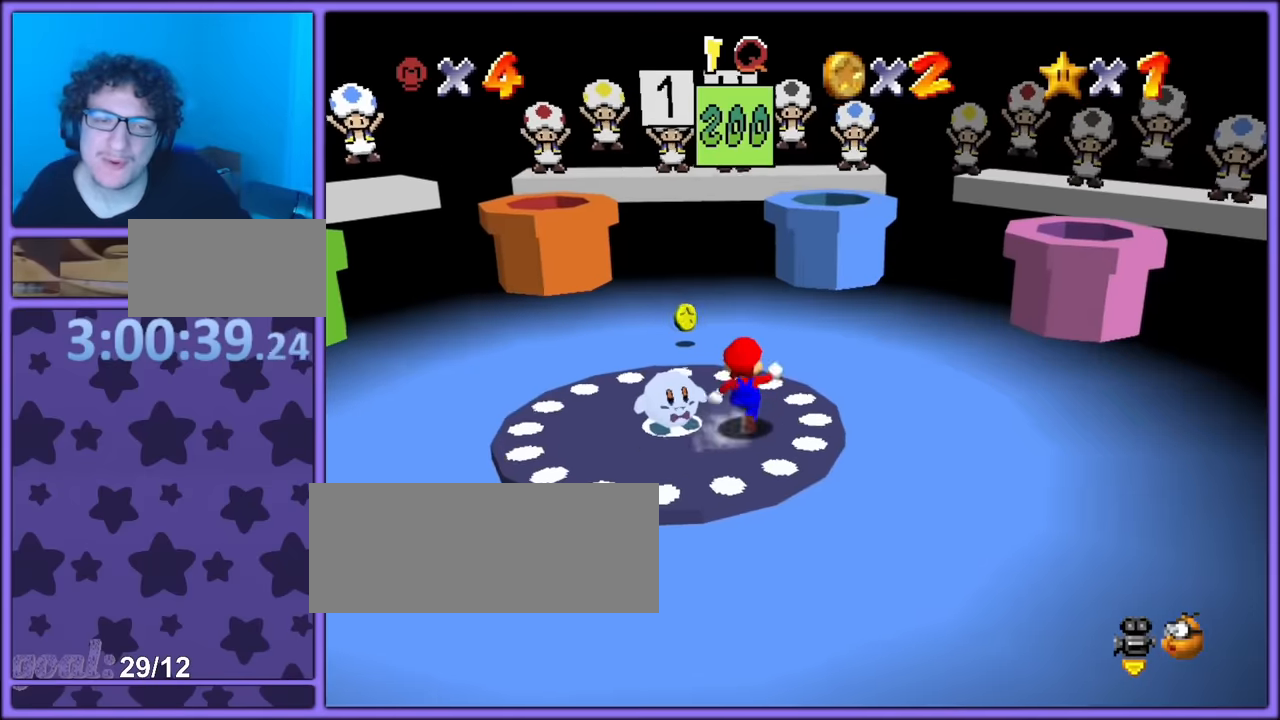
Gameplay with a controller (Nintendo layout); each line is a JSON object with the inputs held at the frame after it. "button_events" lists button changes between this image and that frame as [ms after this image, input, new state], when the widget could be followed in between (sticks are given only as held states). Not read: L1 L3 R3.
{"buttons": [], "left_stick": "up-left", "button_events": []}
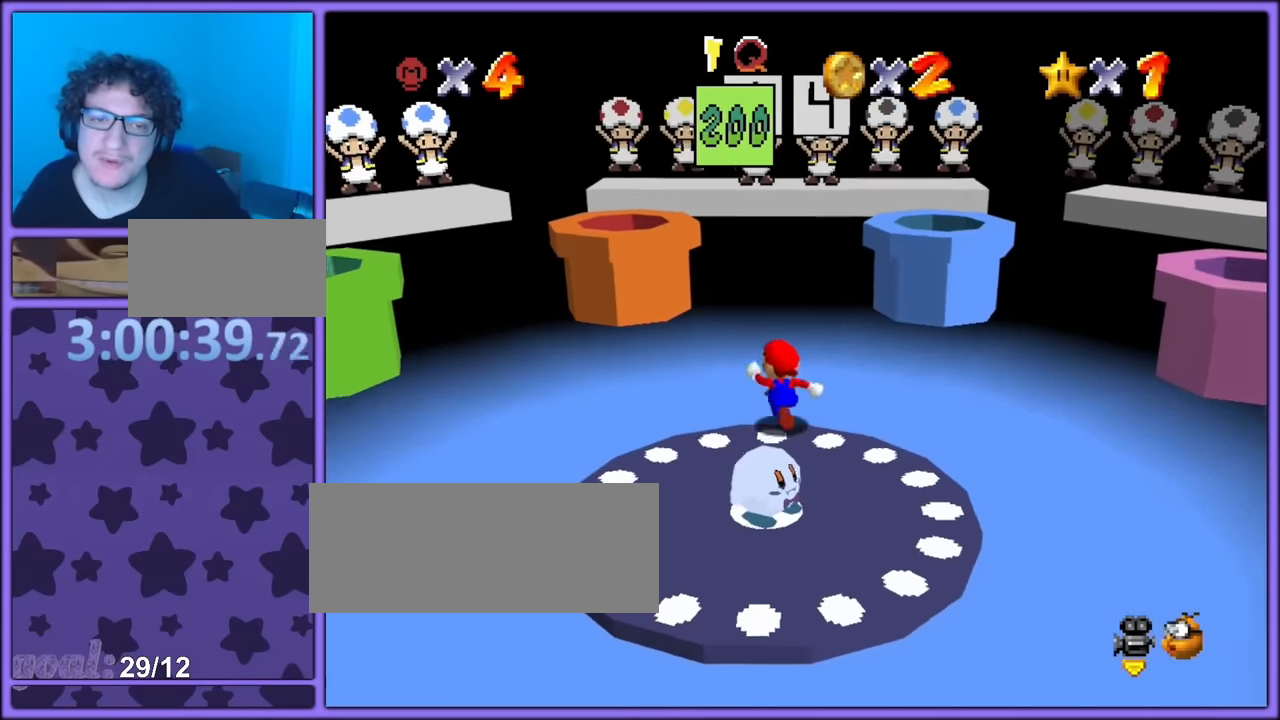
{"buttons": ["A"], "left_stick": "up-right", "button_events": [[283, "A", "down"]]}
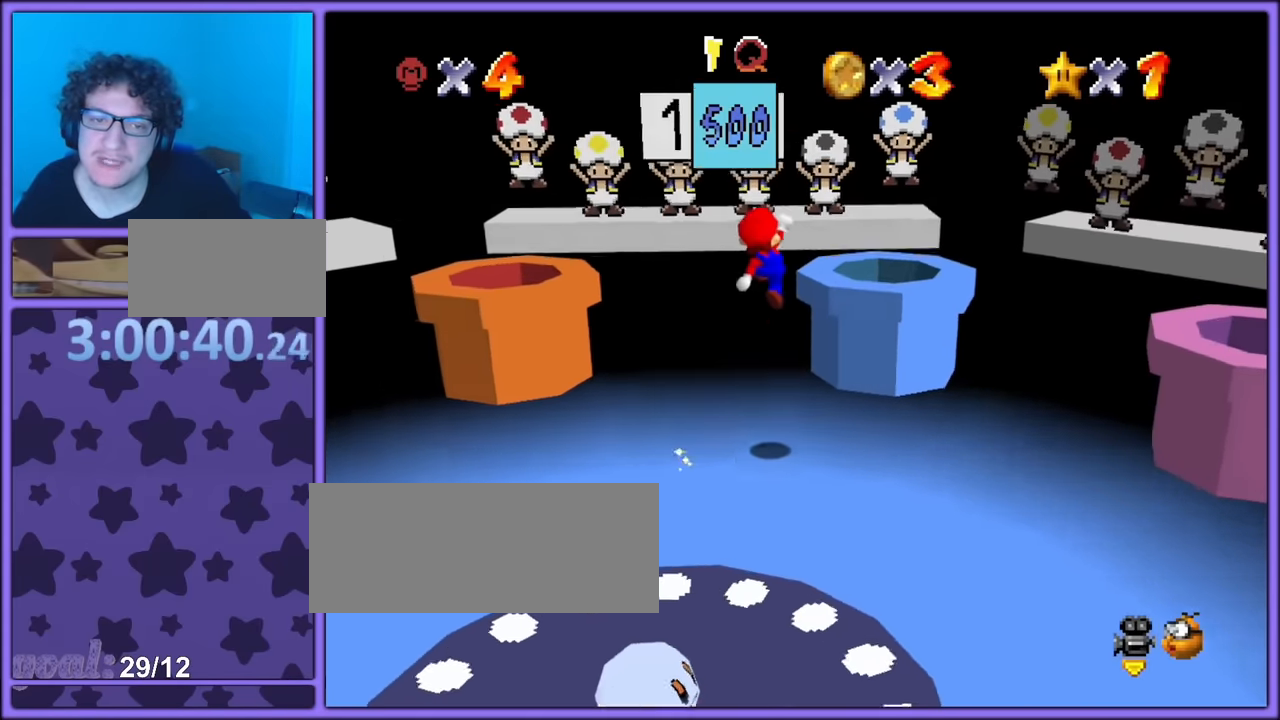
{"buttons": ["A"], "left_stick": "up-right", "button_events": []}
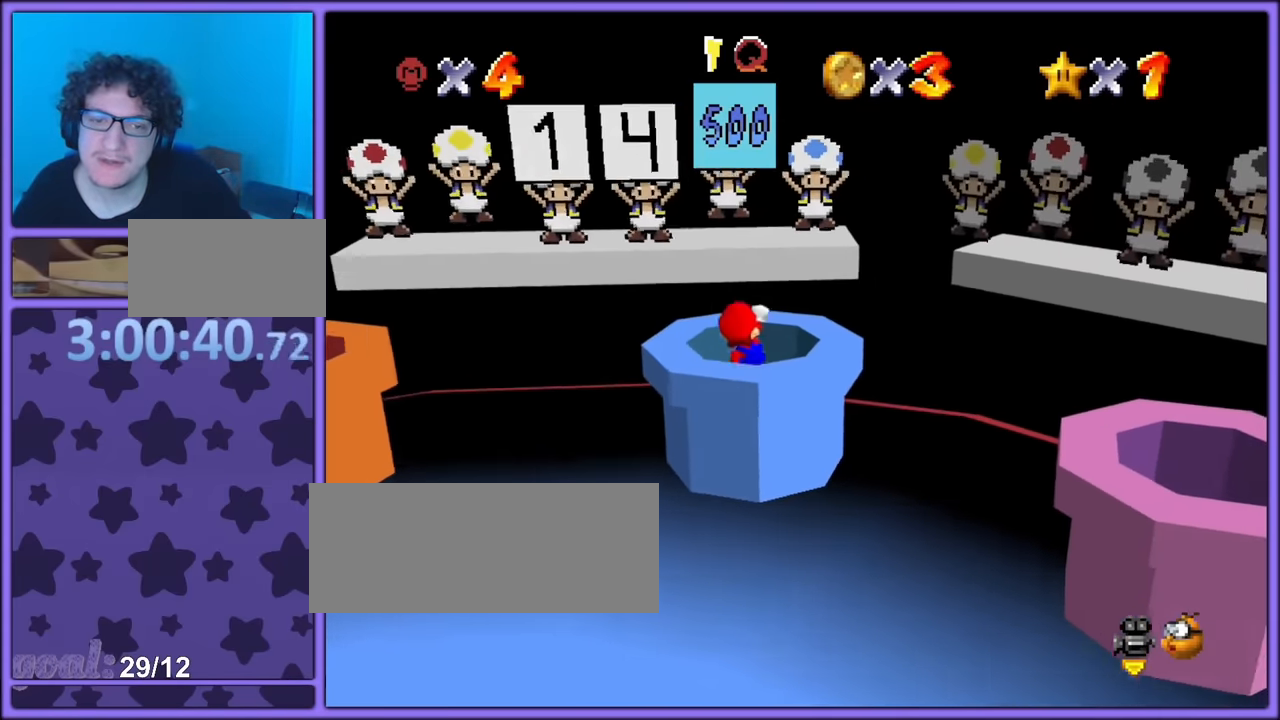
{"buttons": [], "left_stick": "center", "button_events": [[50, "A", "up"]]}
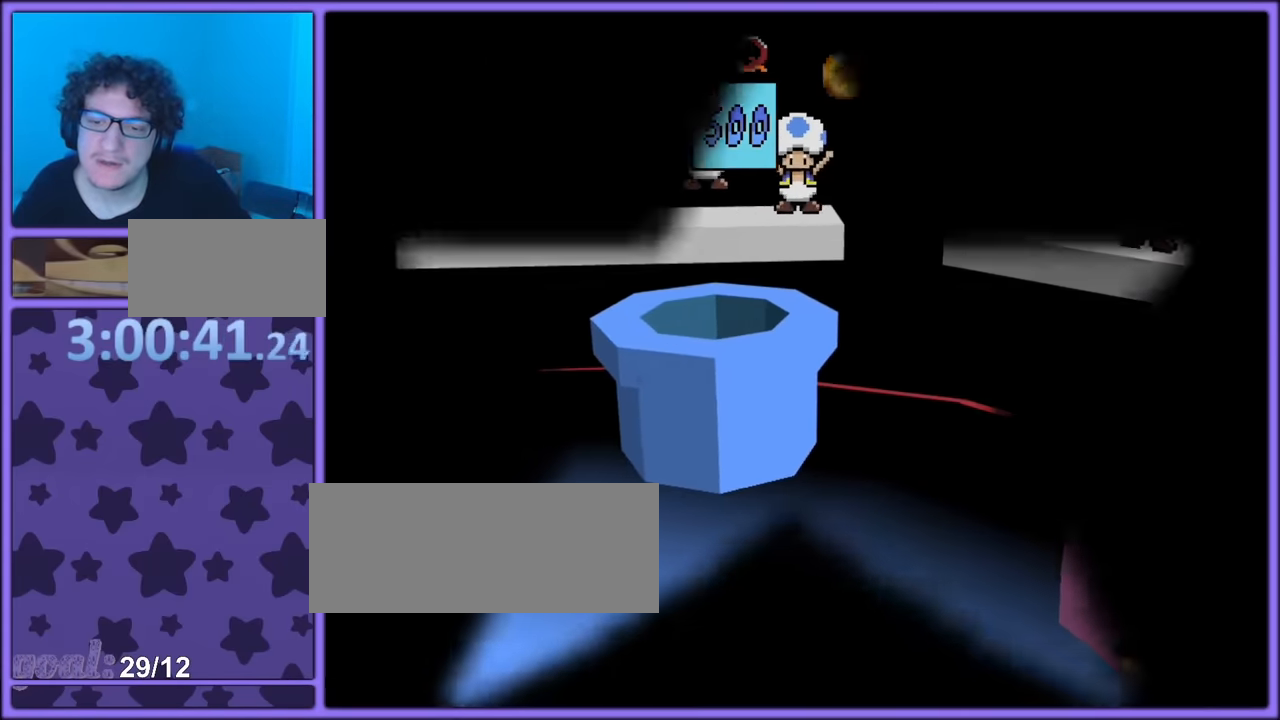
{"buttons": [], "left_stick": "center", "button_events": []}
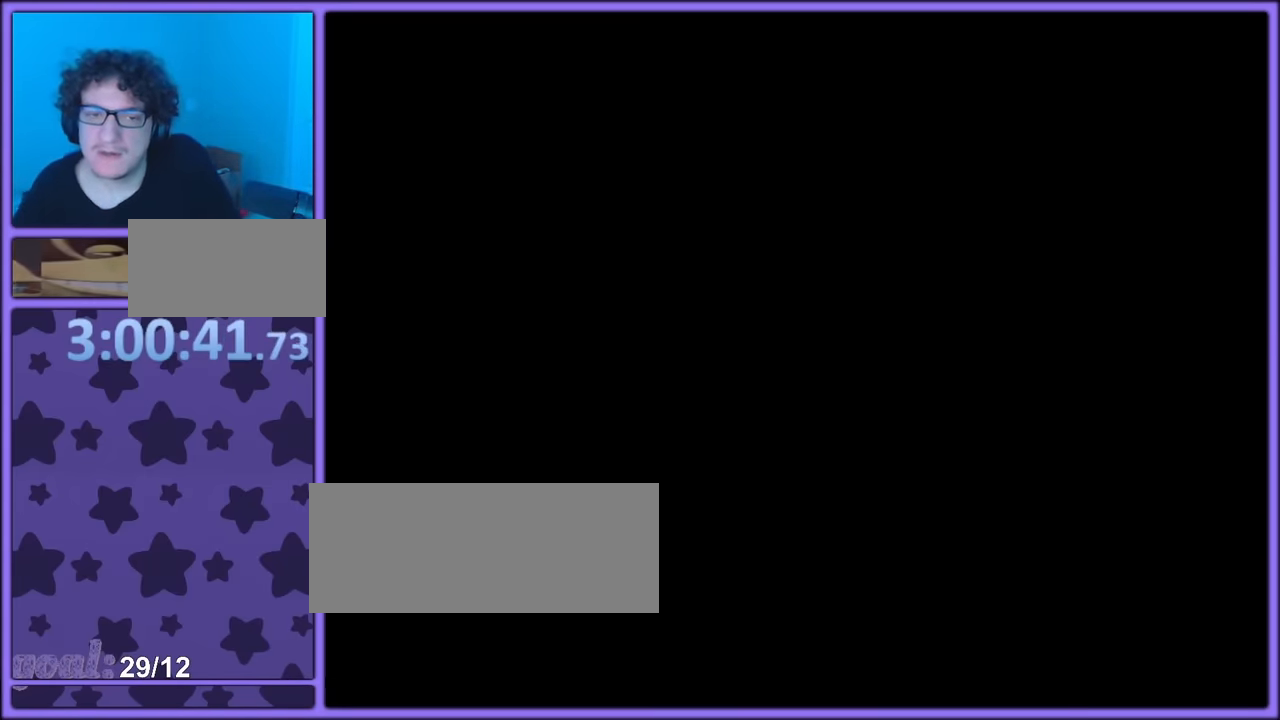
{"buttons": [], "left_stick": "center", "button_events": []}